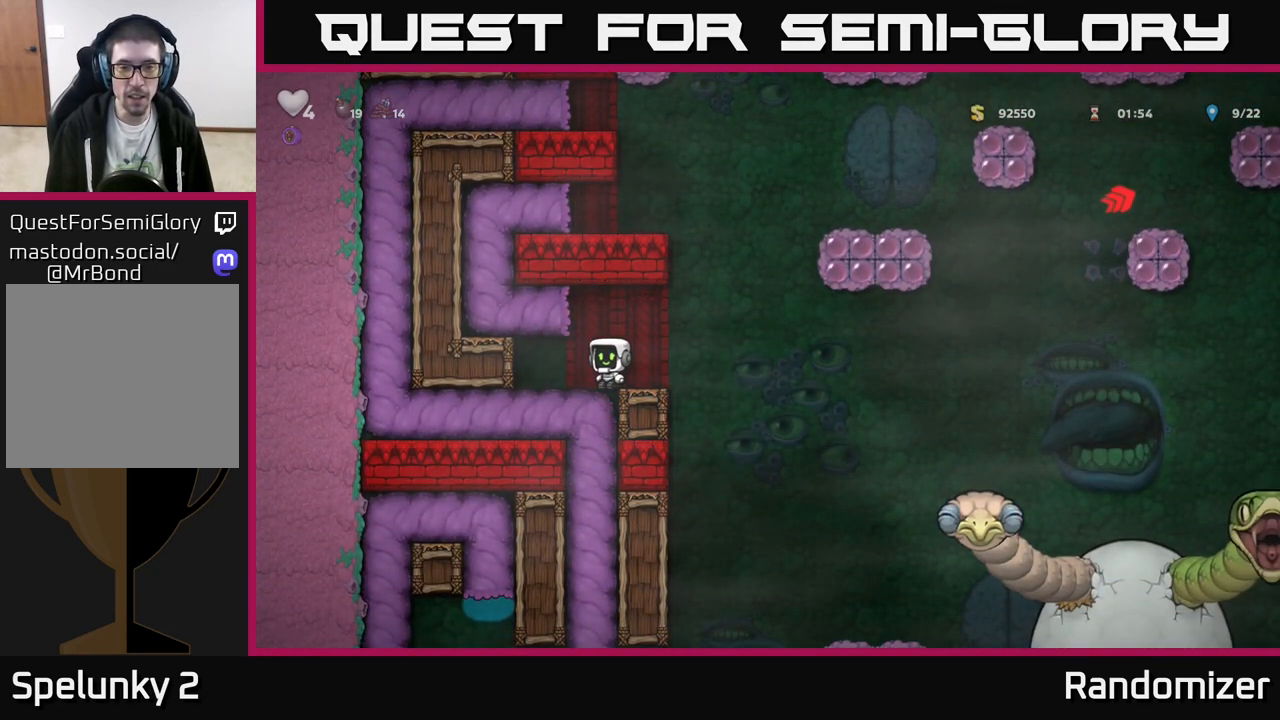
Gameplay with a controller (Xbox layout); each line is a JSON object with the inputs held at the frame after it. "events" lists button and stick changes between this image and that frame as [ms after this image, input, new state], when the widget could be followed in between. Not read: right_stick.
{"buttons": [], "left_stick": "center", "events": [[117, "left_stick", "center"], [217, "left_stick", "right"], [317, "left_stick", "center"]]}
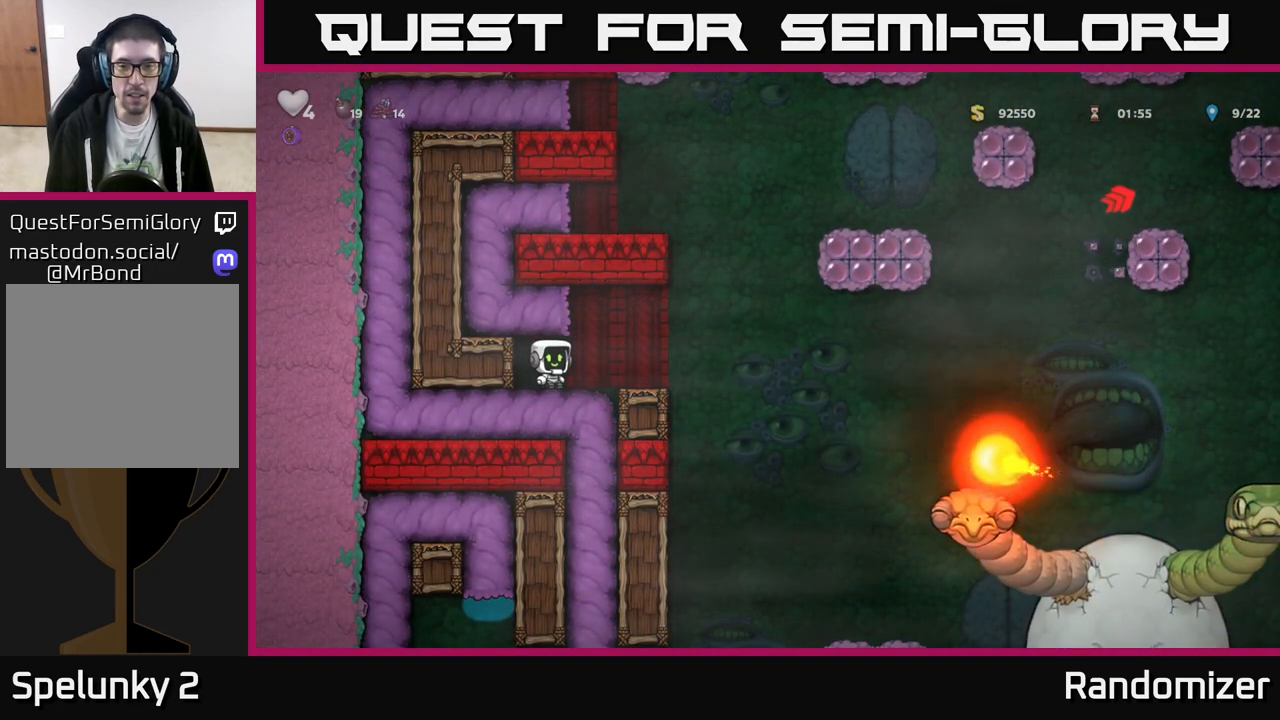
{"buttons": [], "left_stick": "down", "events": [[183, "left_stick", "down"]]}
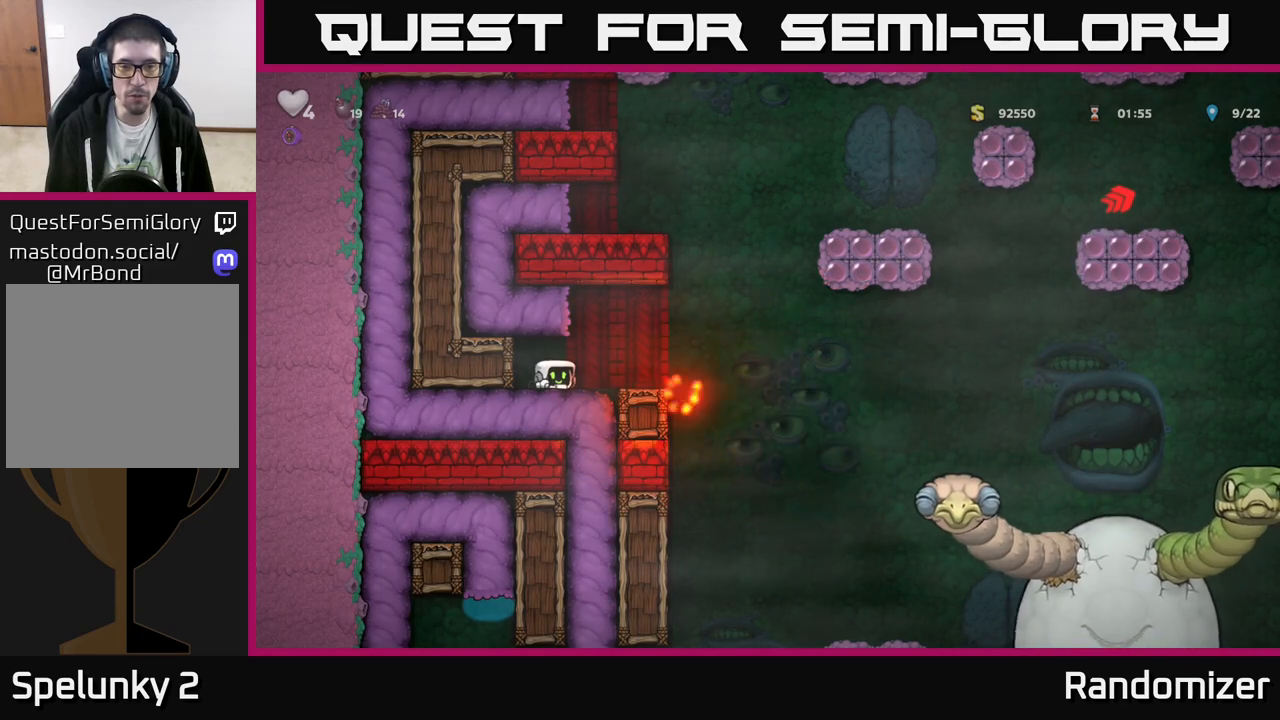
{"buttons": [], "left_stick": "down", "events": [[300, "left_stick", "center"], [483, "left_stick", "down"]]}
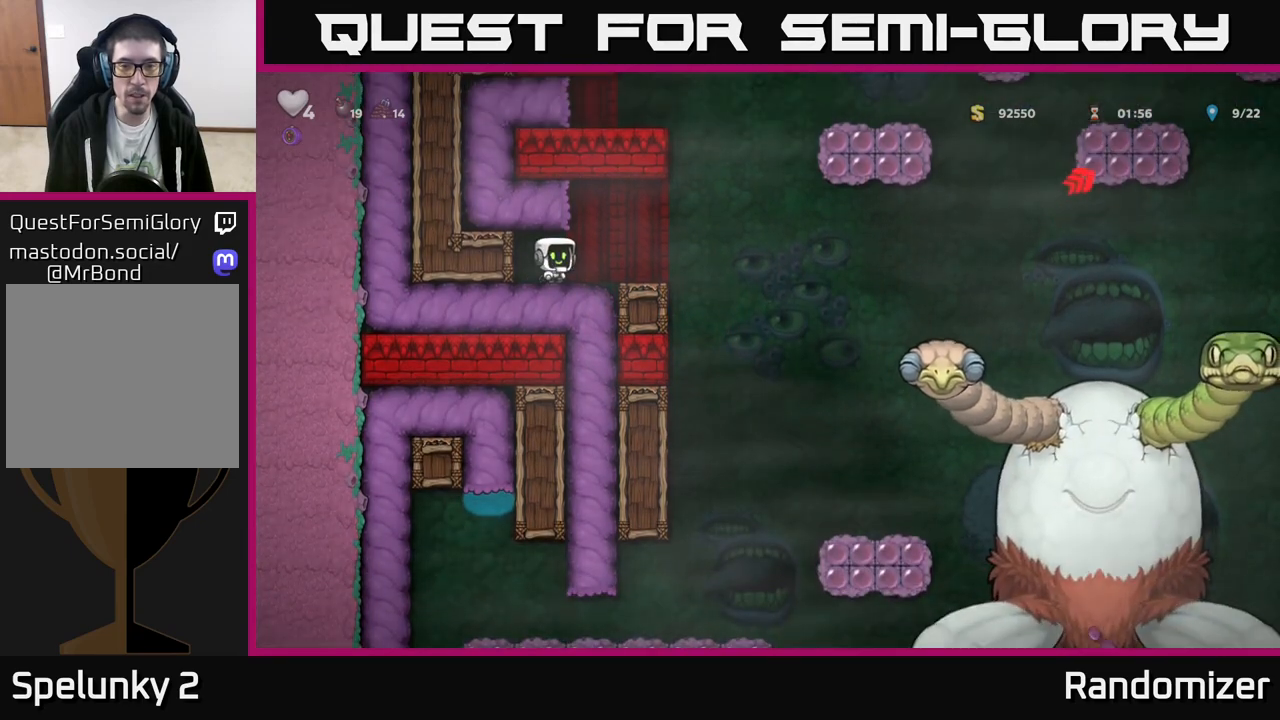
{"buttons": [], "left_stick": "down", "events": [[150, "L1", "down"], [283, "L1", "up"], [283, "left_stick", "center"], [350, "left_stick", "right"], [483, "left_stick", "down"]]}
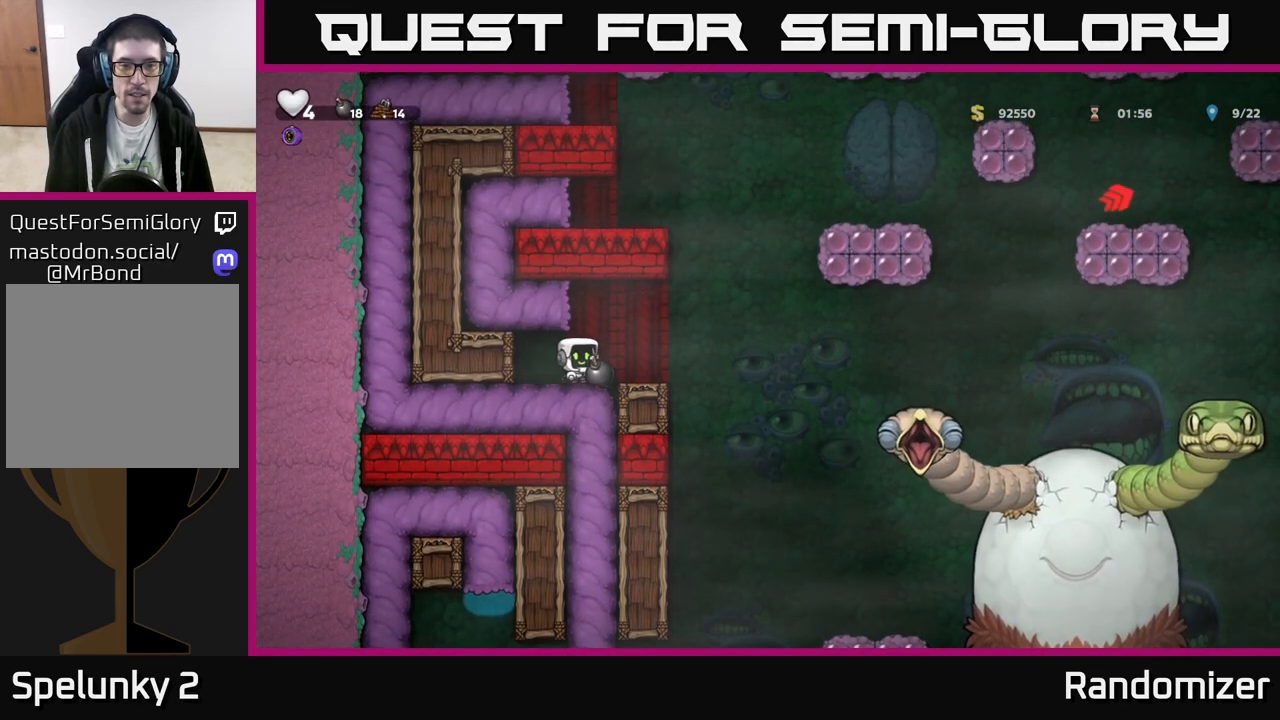
{"buttons": ["A"], "left_stick": "center", "events": [[50, "X", "down"], [150, "X", "up"], [150, "left_stick", "center"], [283, "left_stick", "right"], [383, "left_stick", "center"], [400, "A", "down"]]}
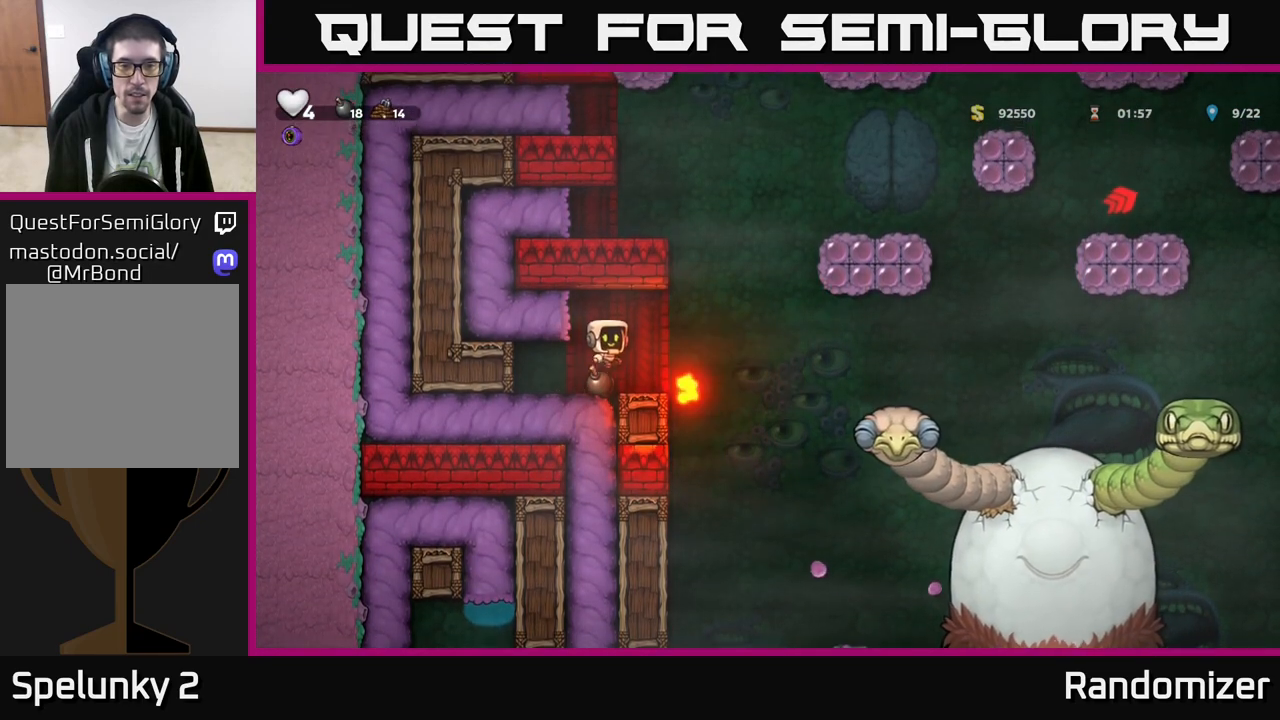
{"buttons": ["X"], "left_stick": "down", "events": [[100, "A", "up"], [383, "left_stick", "down"], [467, "X", "down"]]}
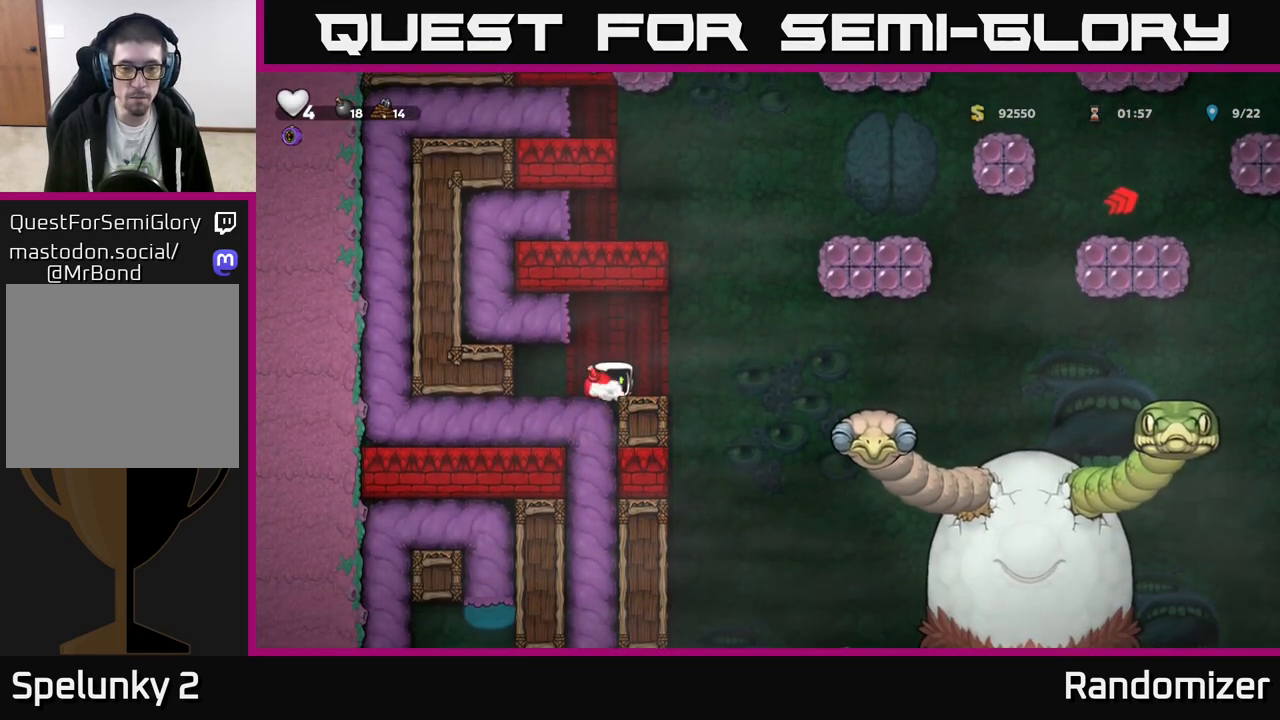
{"buttons": [], "left_stick": "left", "events": [[83, "X", "up"], [83, "left_stick", "center"], [350, "left_stick", "left"]]}
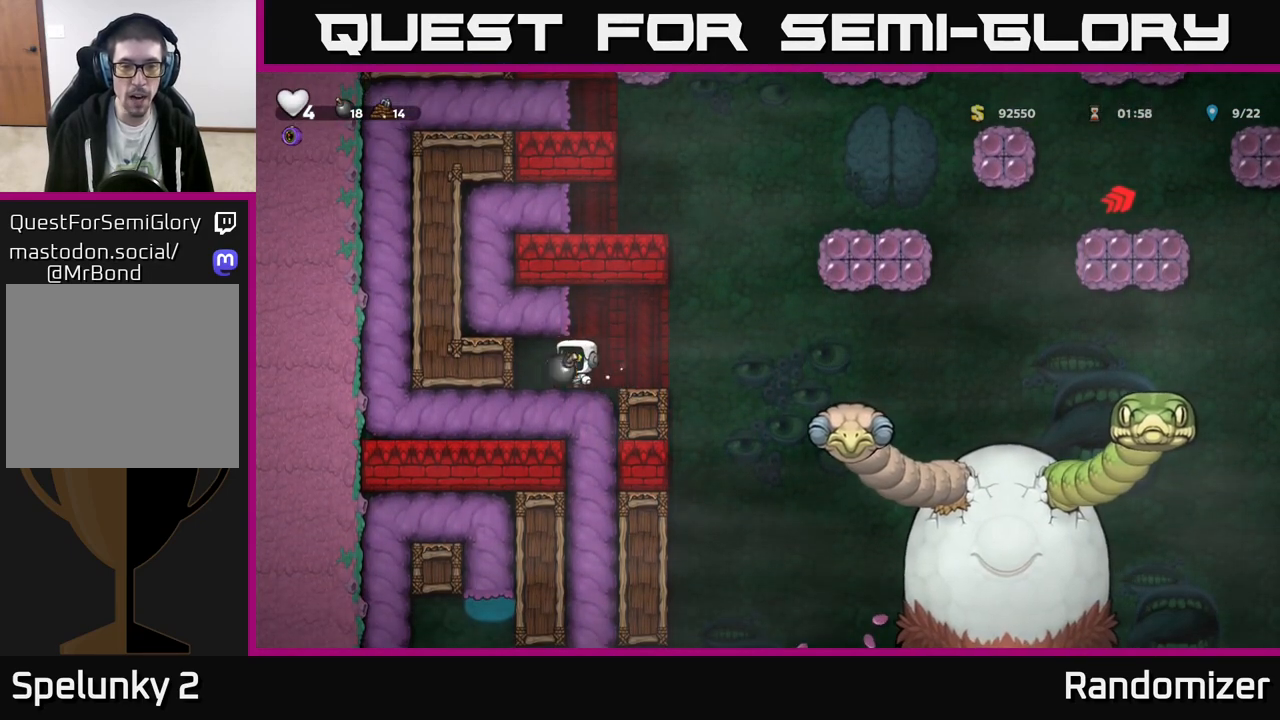
{"buttons": [], "left_stick": "left", "events": [[33, "left_stick", "right"], [183, "X", "down"], [183, "left_stick", "center"], [250, "X", "up"], [367, "left_stick", "left"]]}
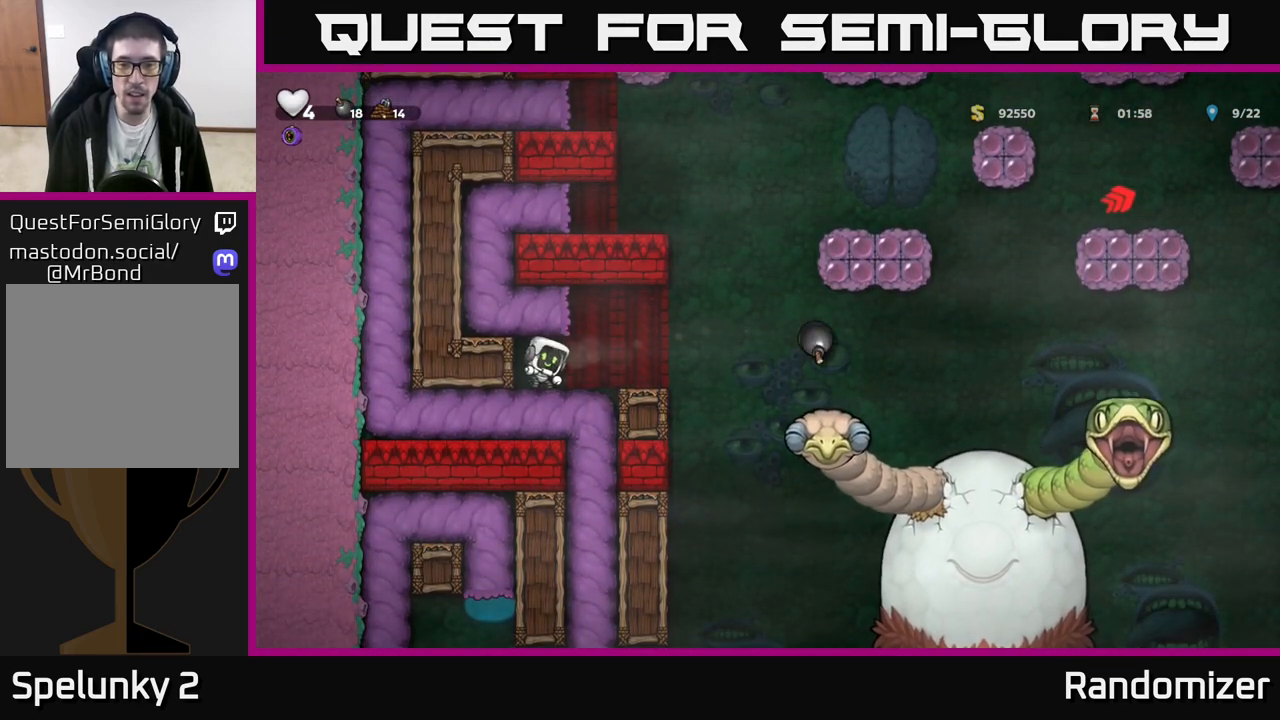
{"buttons": ["A"], "left_stick": "up-left", "events": [[67, "left_stick", "right"], [317, "A", "down"], [400, "left_stick", "up-left"]]}
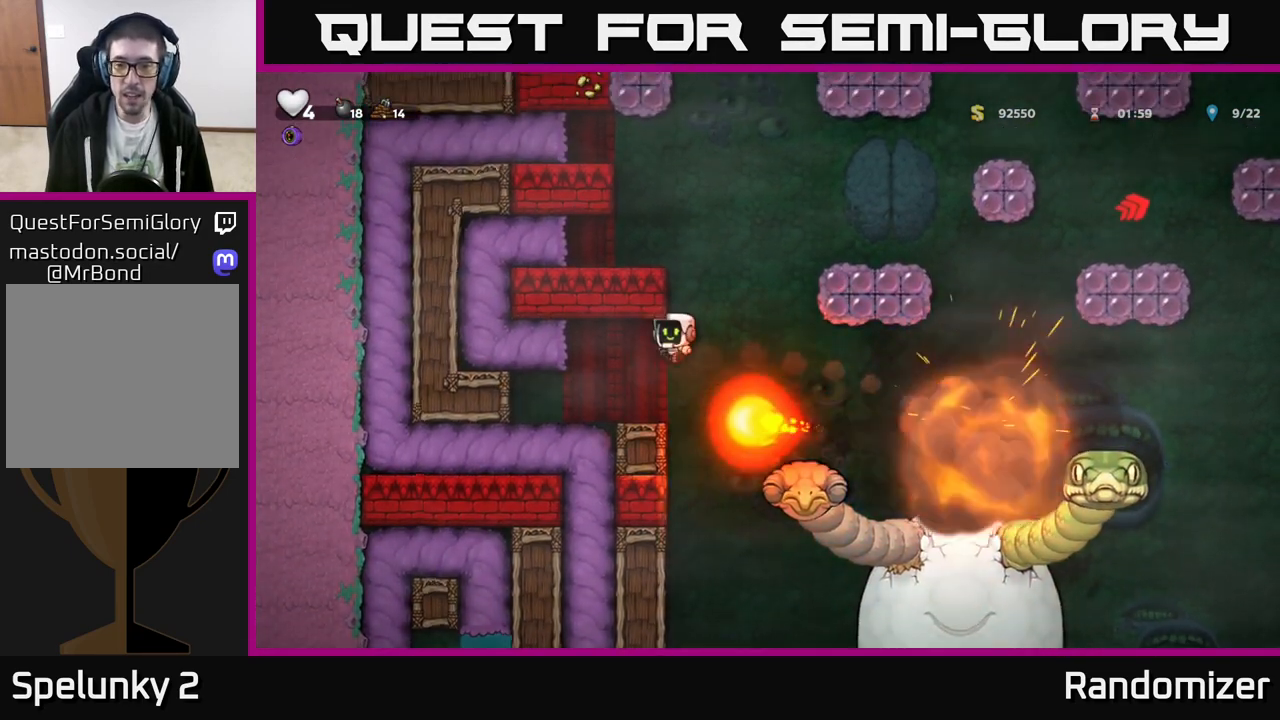
{"buttons": [], "left_stick": "center", "events": [[17, "left_stick", "up-right"], [100, "A", "up"], [133, "left_stick", "left"], [250, "left_stick", "up-left"], [450, "left_stick", "center"]]}
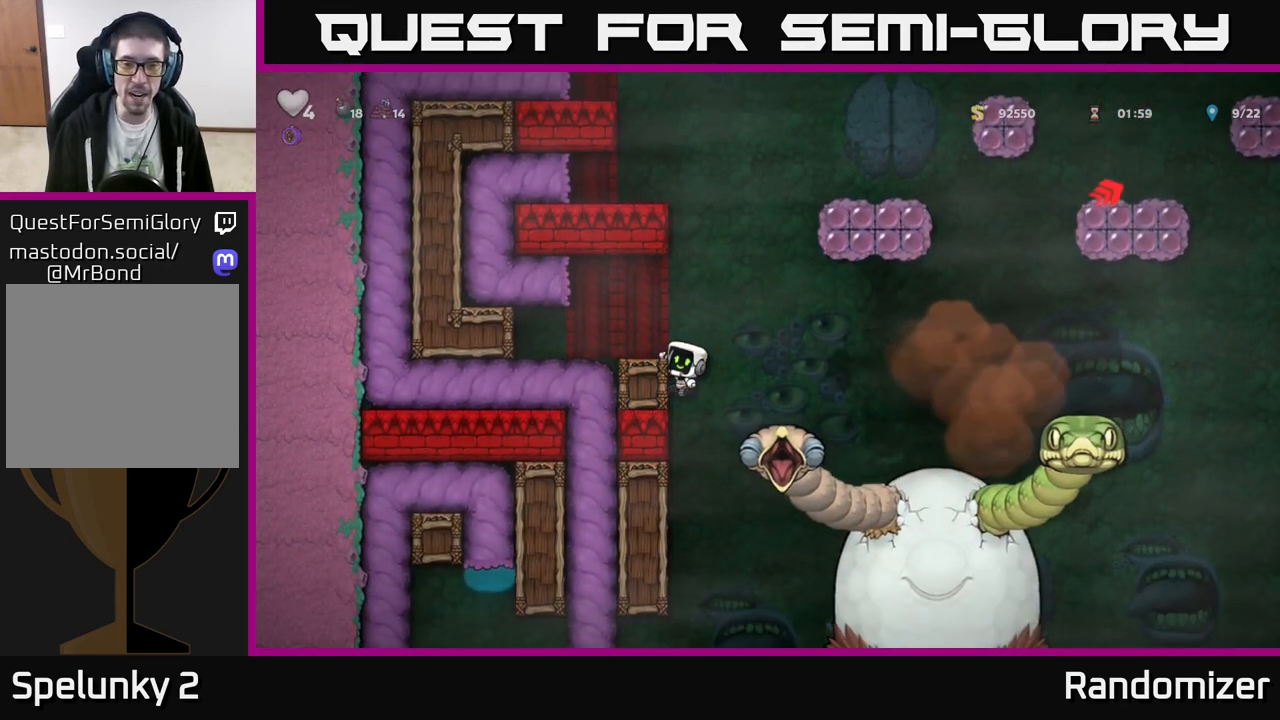
{"buttons": ["A"], "left_stick": "up-left", "events": [[17, "left_stick", "right"], [33, "A", "down"], [367, "left_stick", "up-left"]]}
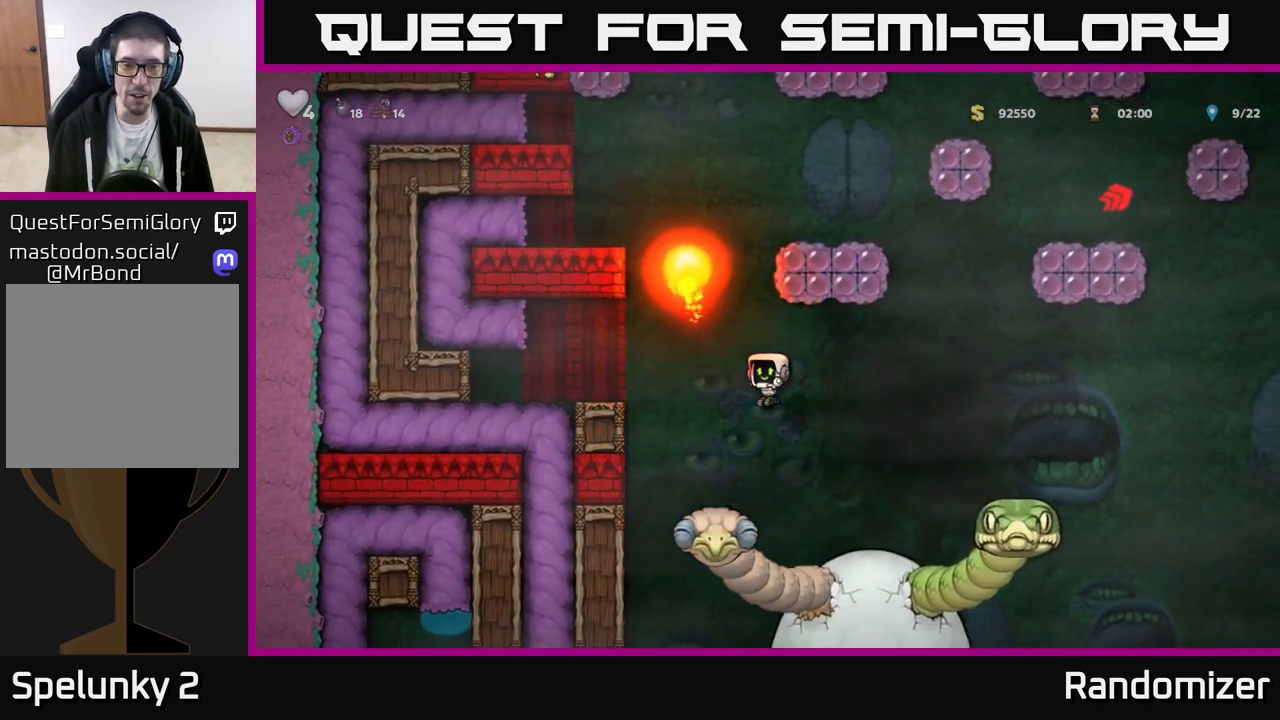
{"buttons": ["A"], "left_stick": "right", "events": [[33, "A", "up"], [150, "left_stick", "right"], [167, "A", "down"]]}
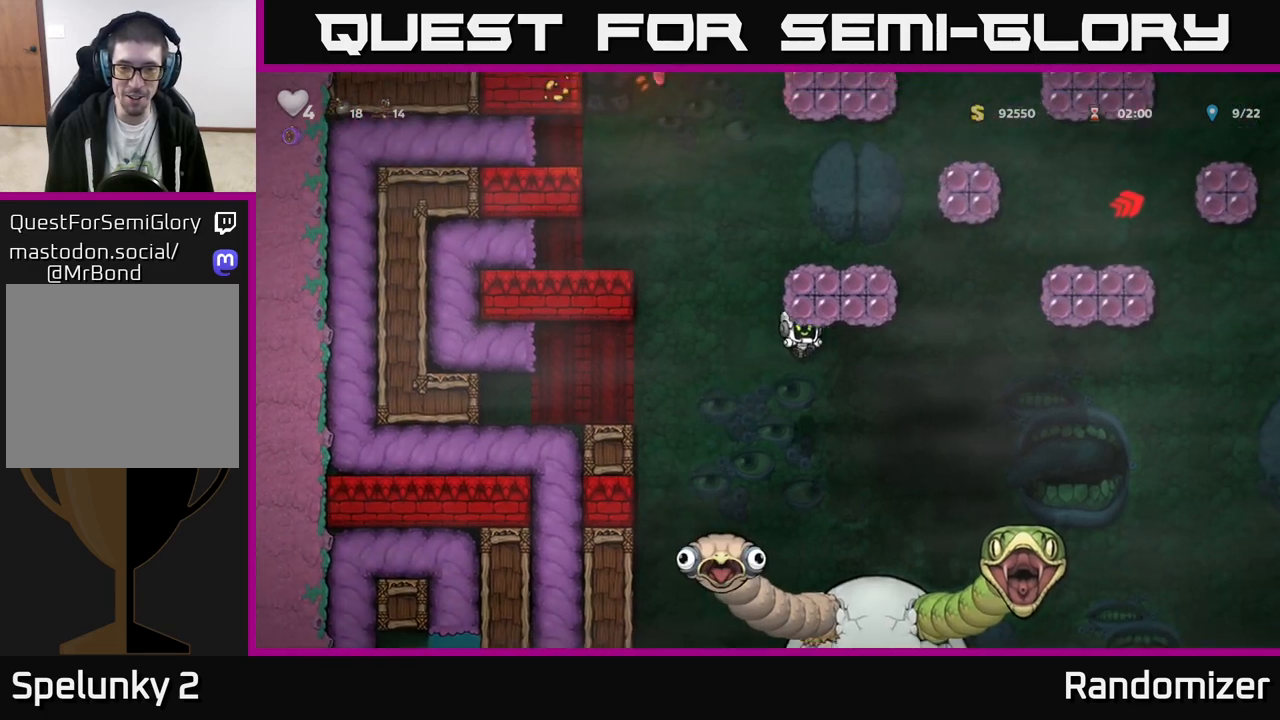
{"buttons": ["A"], "left_stick": "right", "events": [[167, "A", "up"], [250, "A", "down"]]}
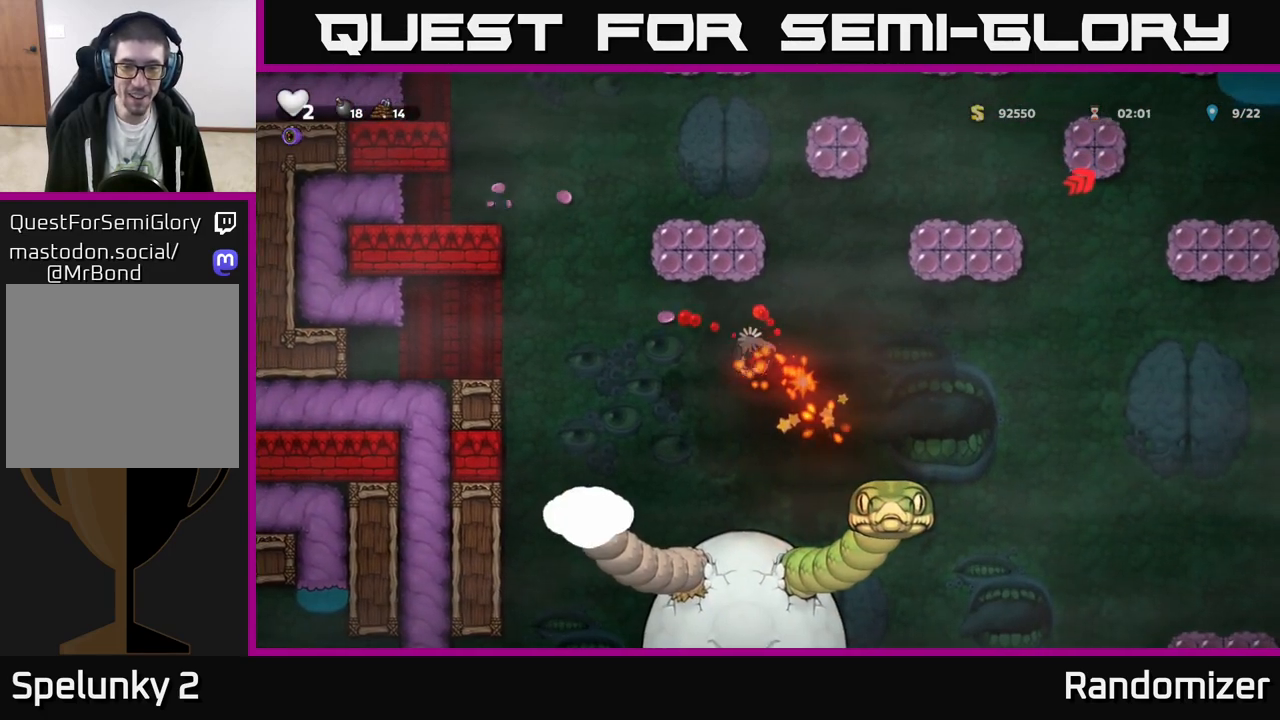
{"buttons": ["A"], "left_stick": "center", "events": [[83, "A", "up"], [200, "left_stick", "up"], [317, "left_stick", "center"], [350, "A", "down"]]}
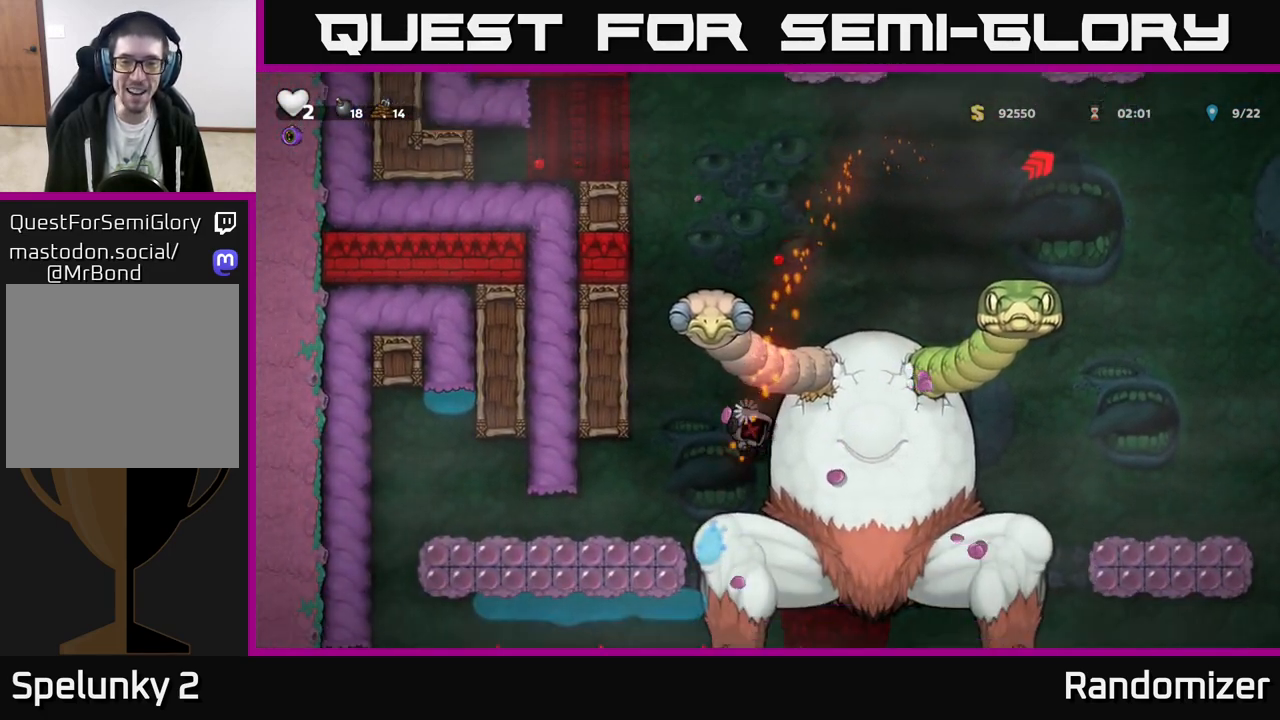
{"buttons": [], "left_stick": "left", "events": [[17, "A", "up"], [50, "left_stick", "up"], [250, "A", "down"], [300, "left_stick", "left"], [383, "A", "up"]]}
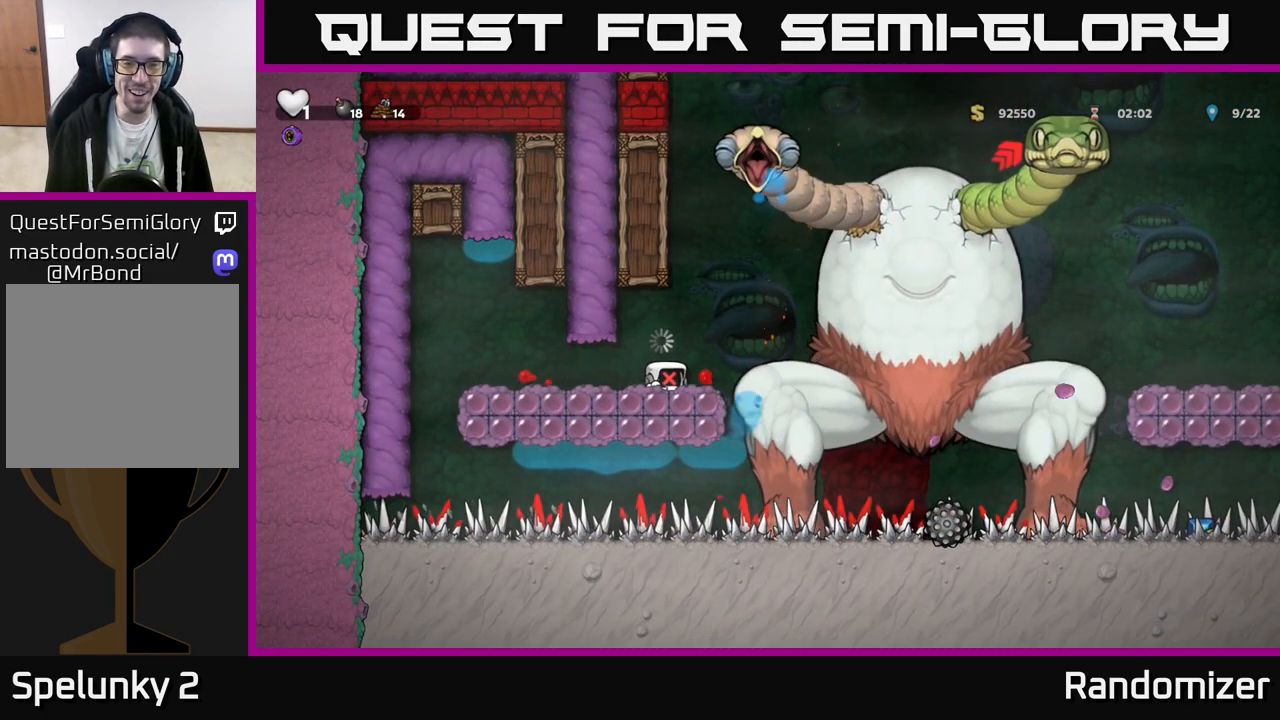
{"buttons": [], "left_stick": "left", "events": [[33, "left_stick", "center"], [50, "A", "down"], [233, "A", "up"], [267, "left_stick", "left"]]}
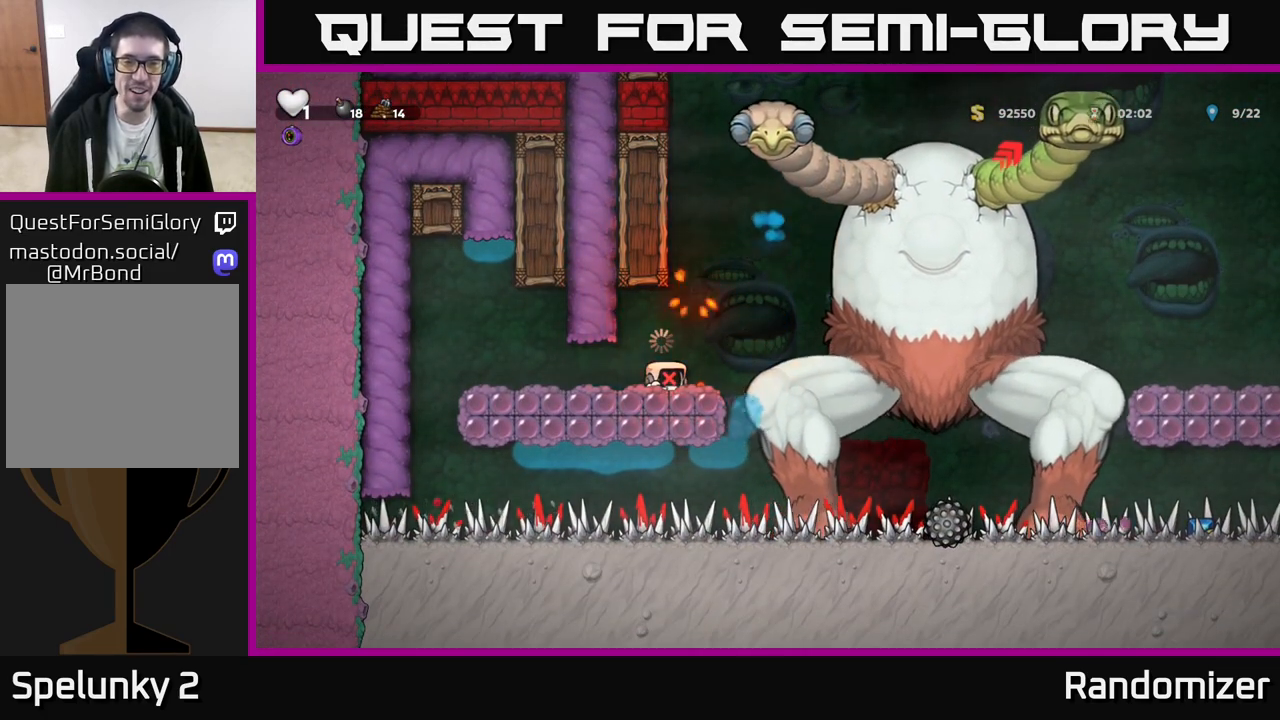
{"buttons": [], "left_stick": "left", "events": []}
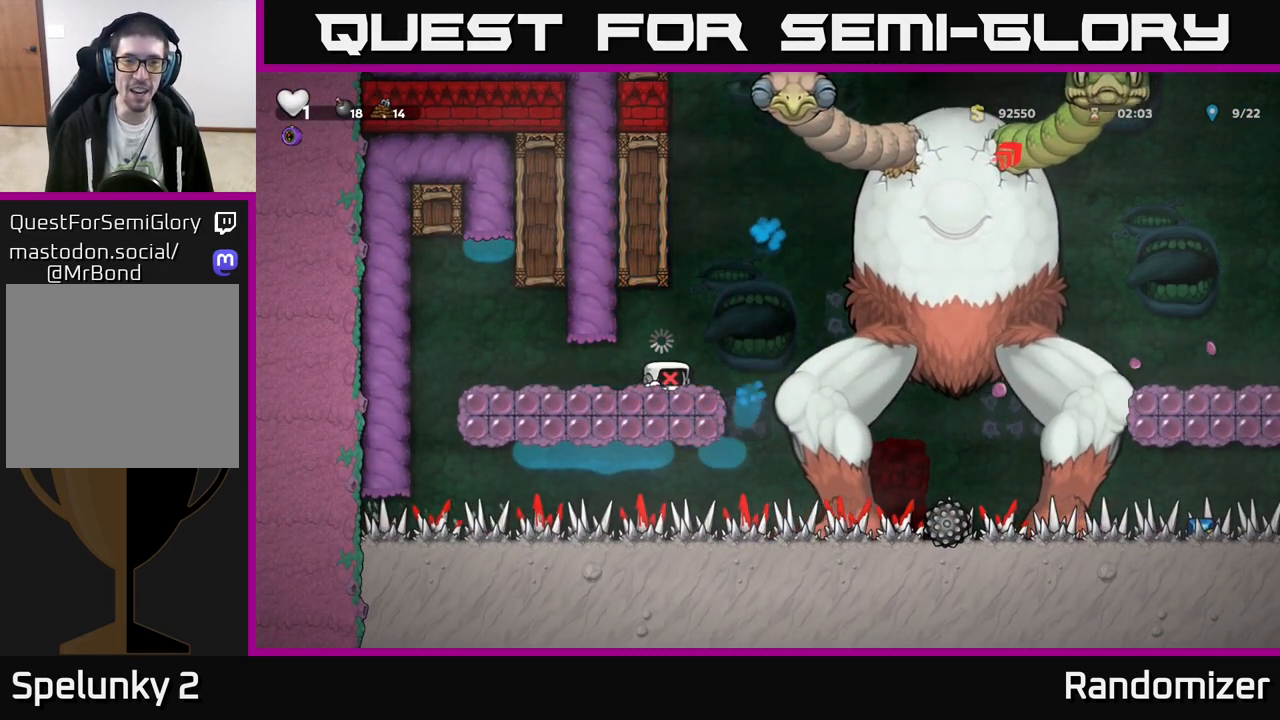
{"buttons": [], "left_stick": "center", "events": [[317, "left_stick", "center"]]}
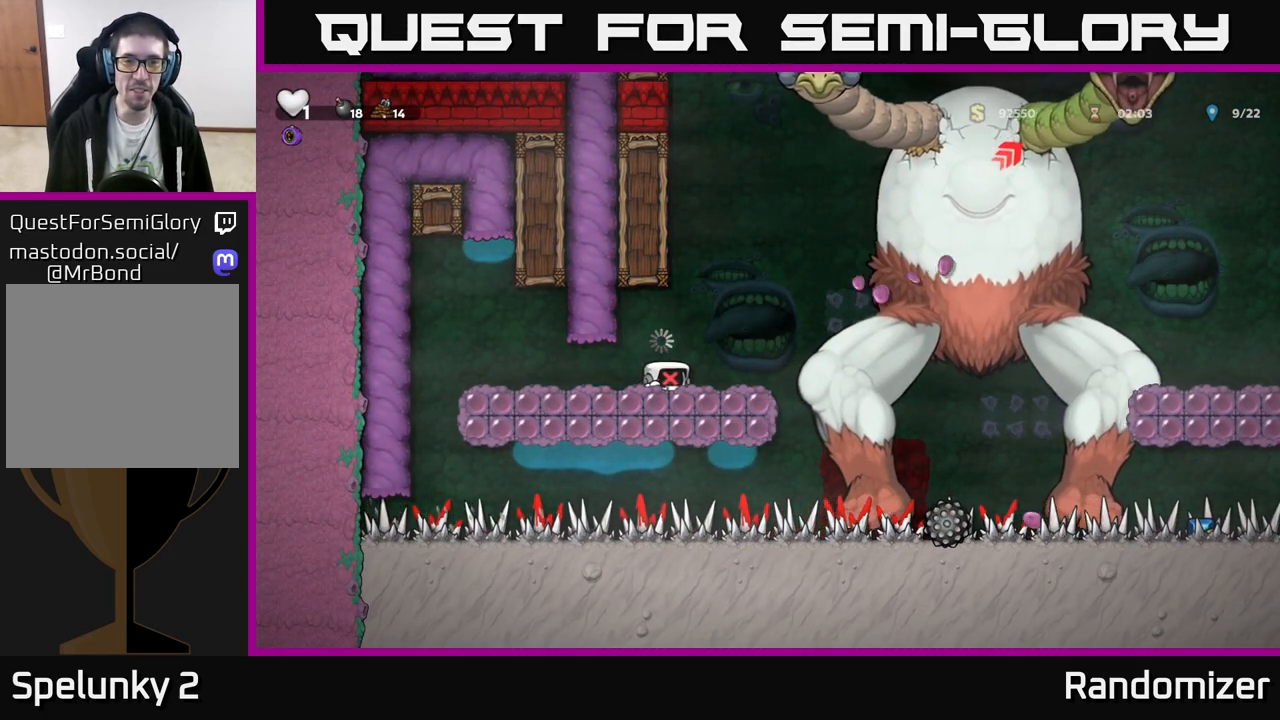
{"buttons": [], "left_stick": "center", "events": [[183, "left_stick", "left"], [333, "left_stick", "center"]]}
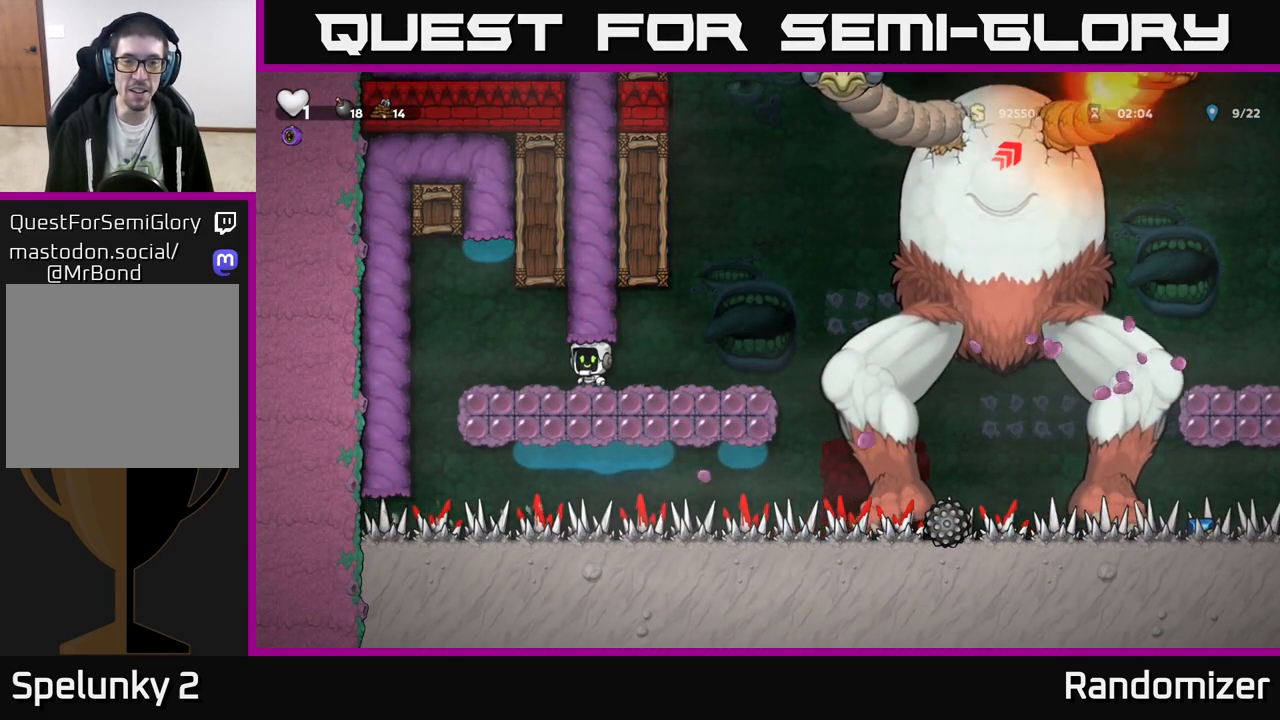
{"buttons": [], "left_stick": "center", "events": [[233, "left_stick", "up"], [267, "A", "down"], [383, "A", "up"], [467, "left_stick", "center"]]}
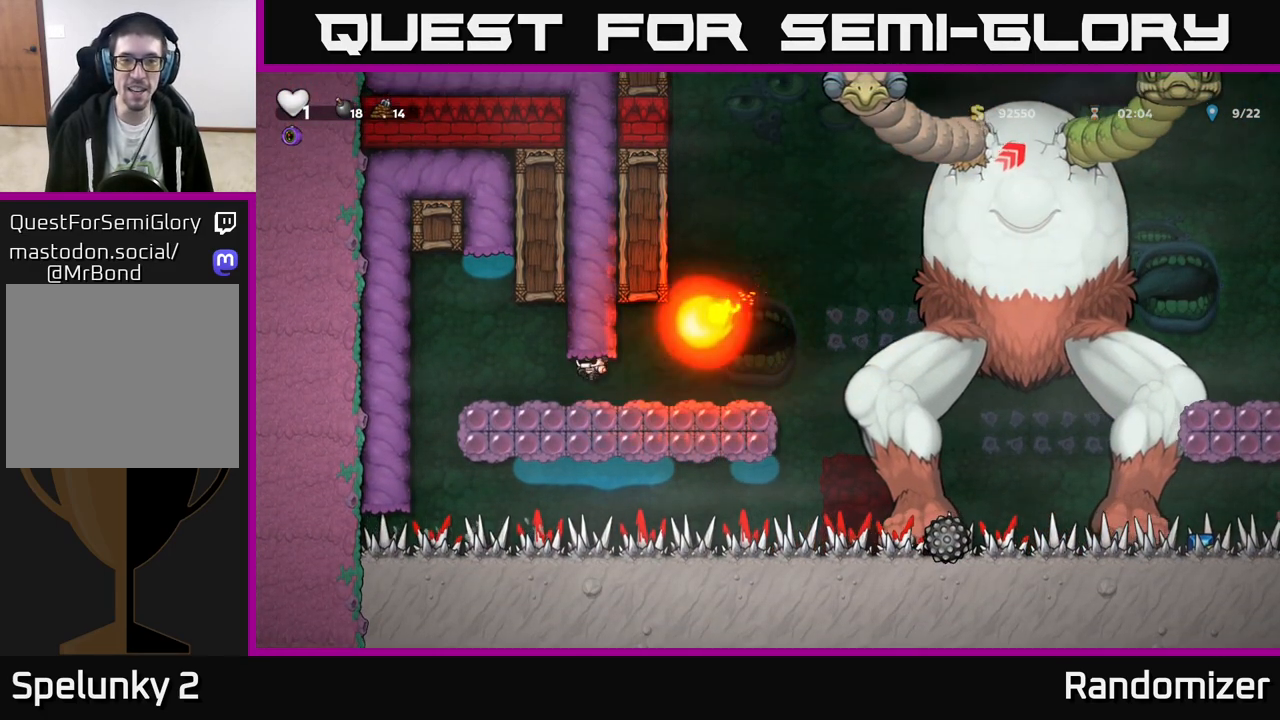
{"buttons": [], "left_stick": "center", "events": []}
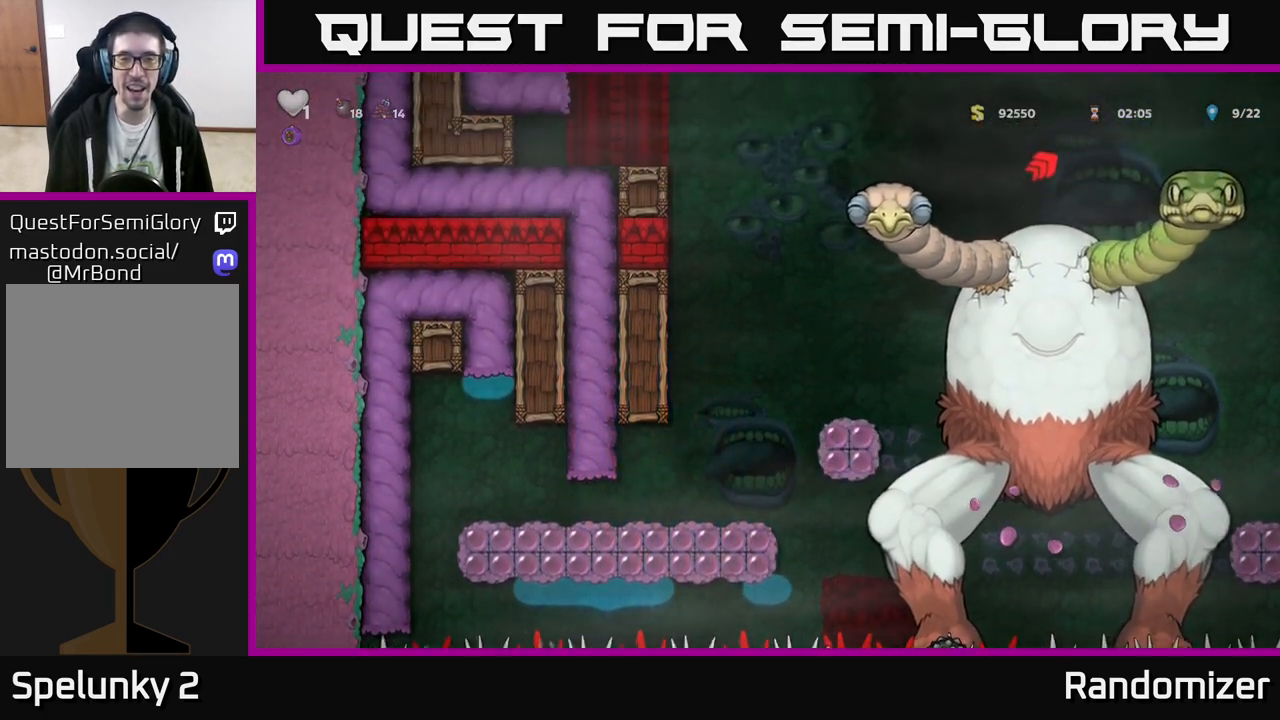
{"buttons": [], "left_stick": "center", "events": []}
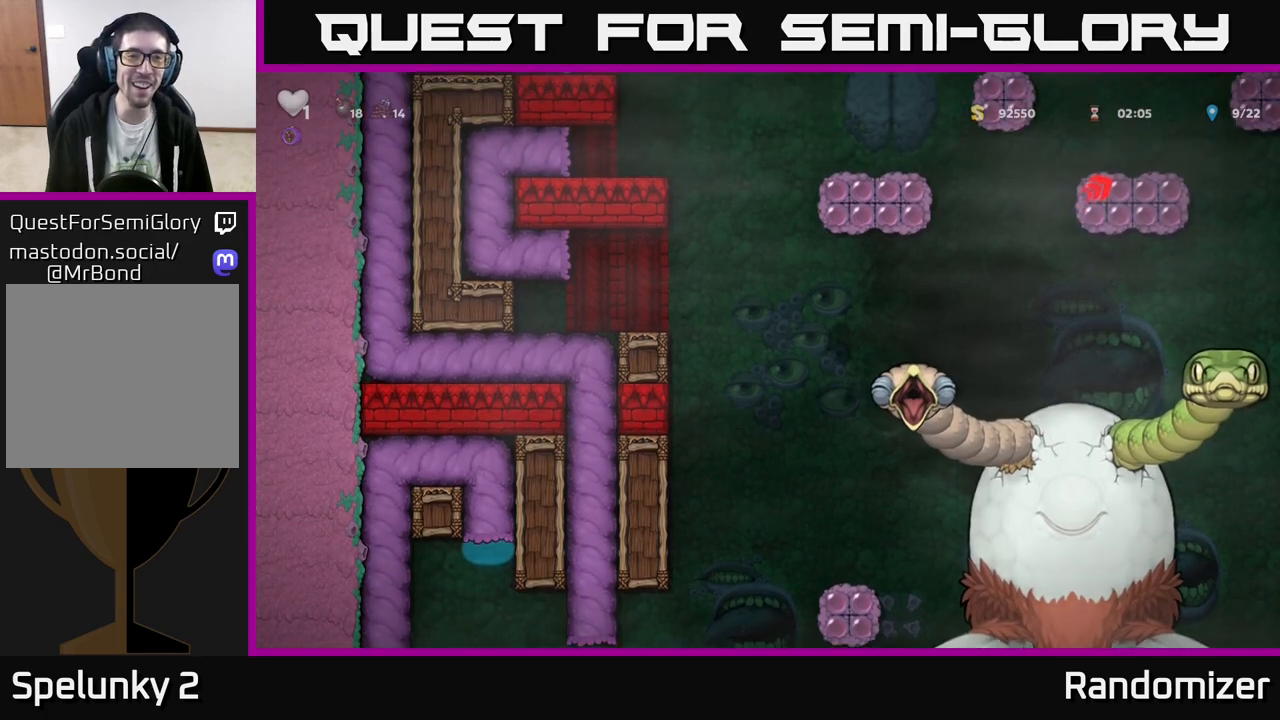
{"buttons": [], "left_stick": "center", "events": []}
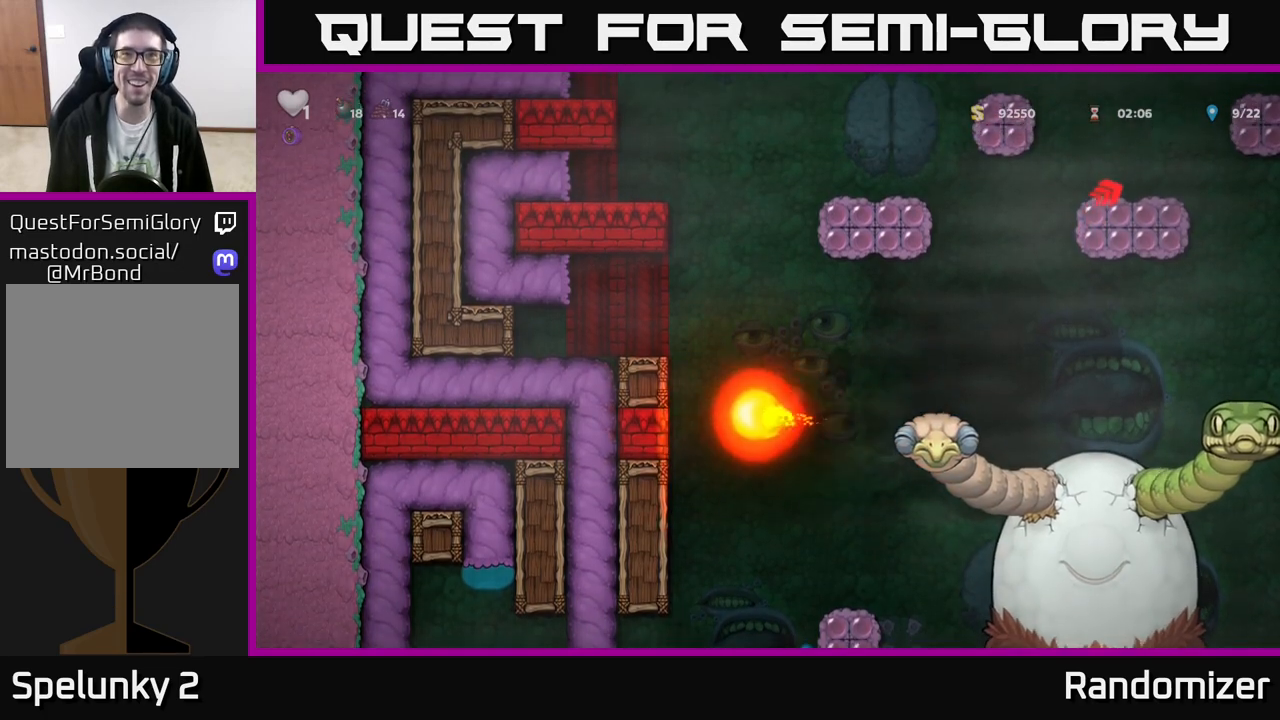
{"buttons": [], "left_stick": "center", "events": []}
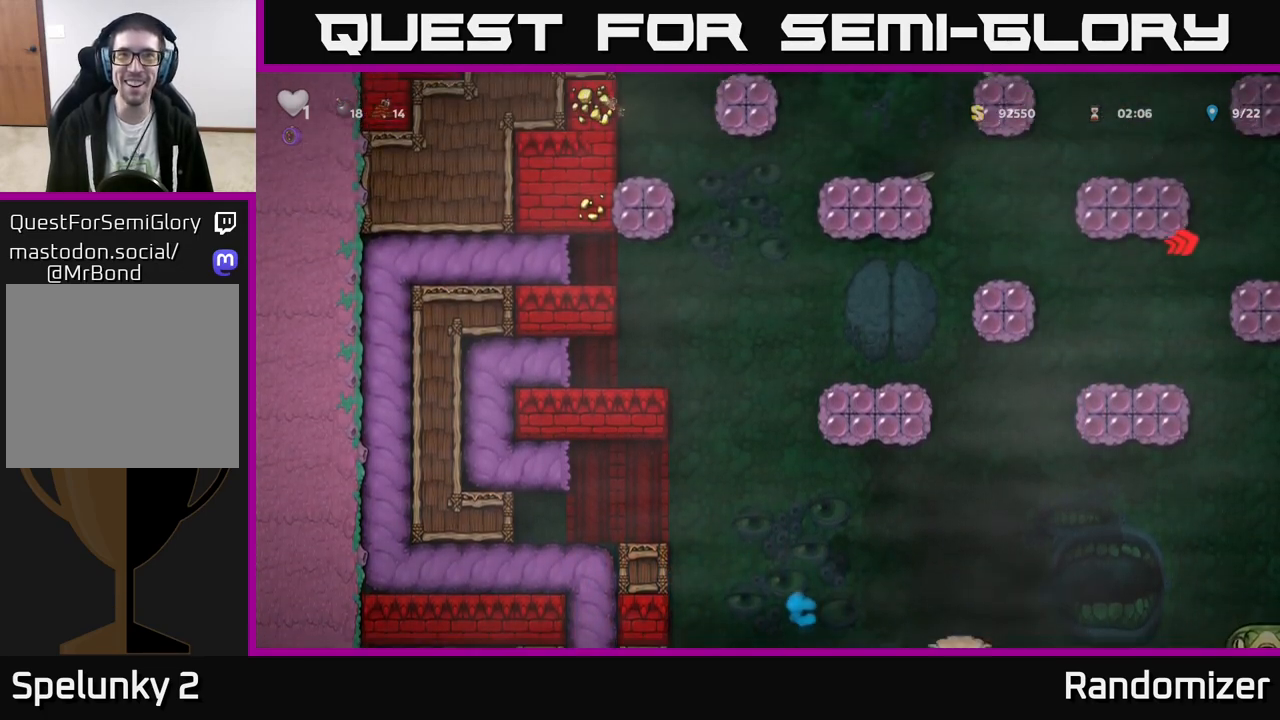
{"buttons": [], "left_stick": "center", "events": []}
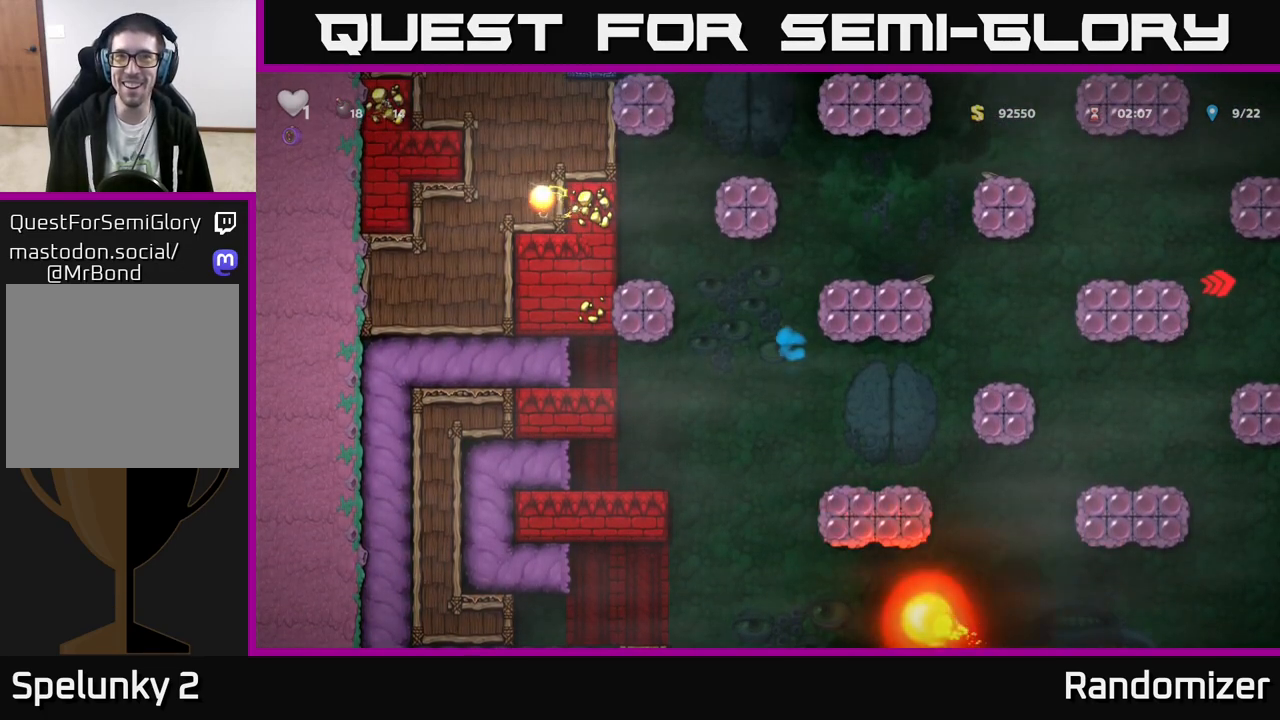
{"buttons": [], "left_stick": "right", "events": [[417, "left_stick", "right"]]}
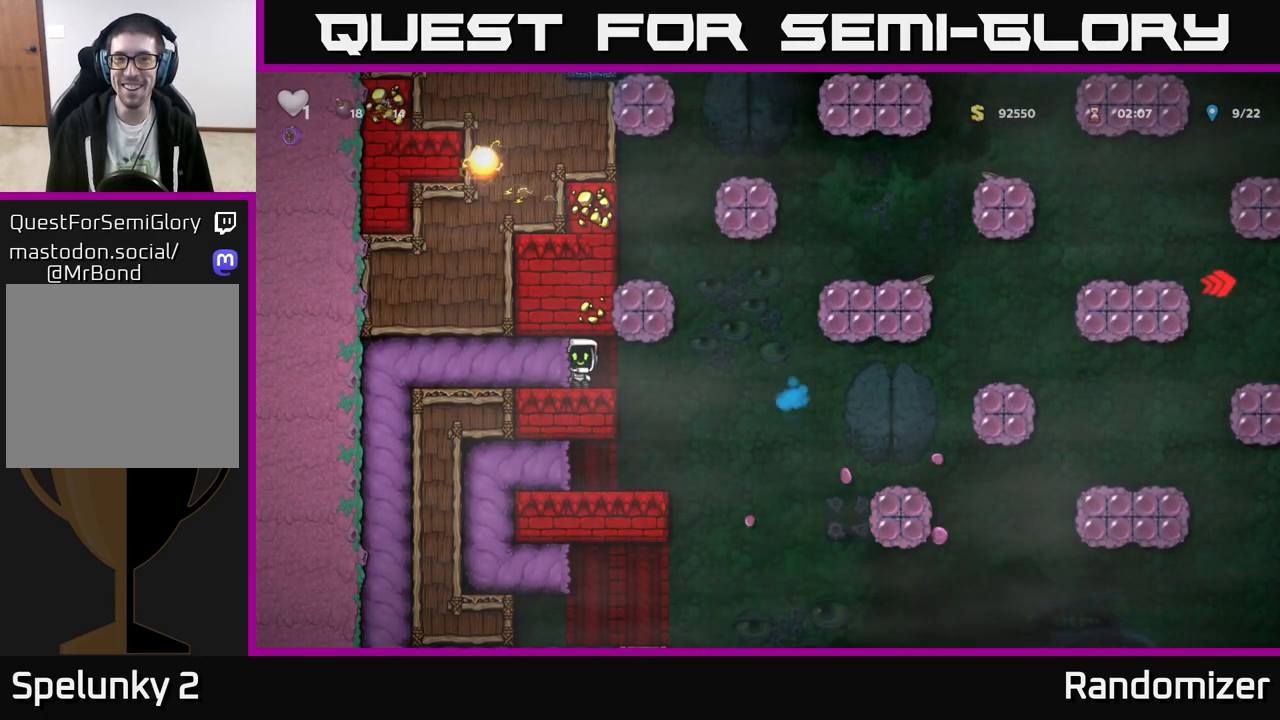
{"buttons": [], "left_stick": "left", "events": [[400, "left_stick", "left"]]}
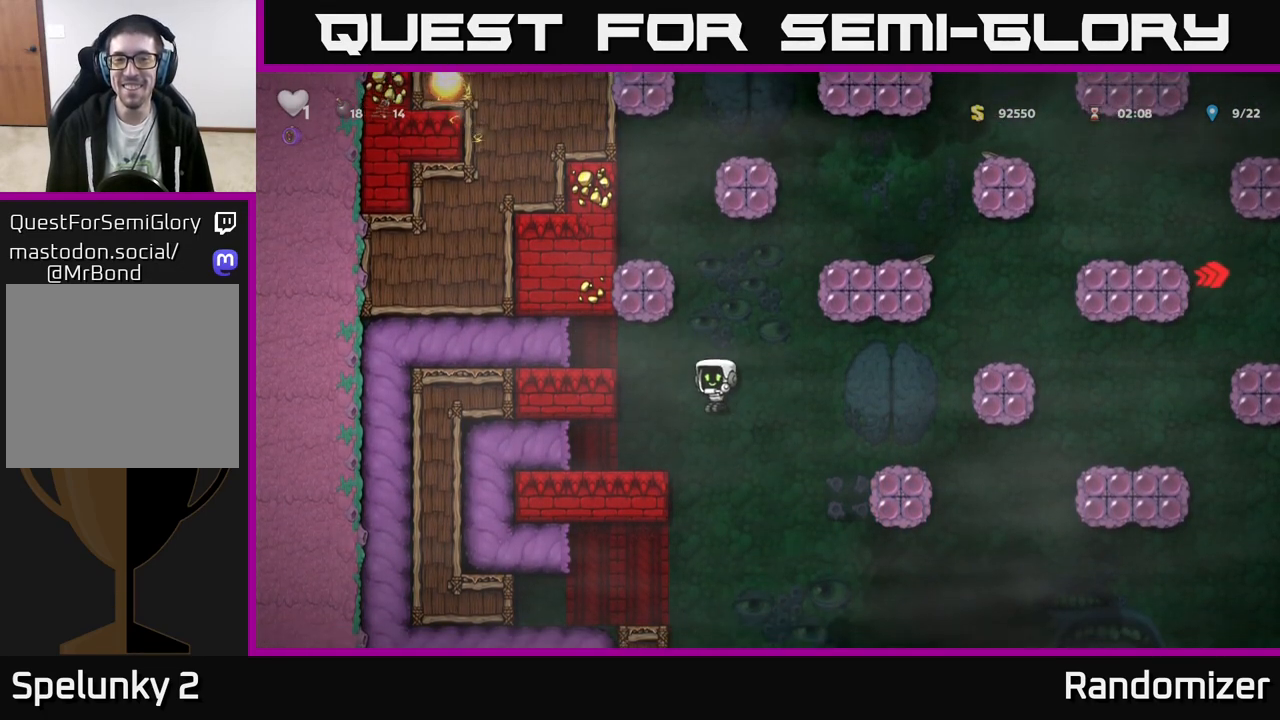
{"buttons": [], "left_stick": "center", "events": [[267, "left_stick", "center"], [433, "left_stick", "right"], [483, "left_stick", "center"]]}
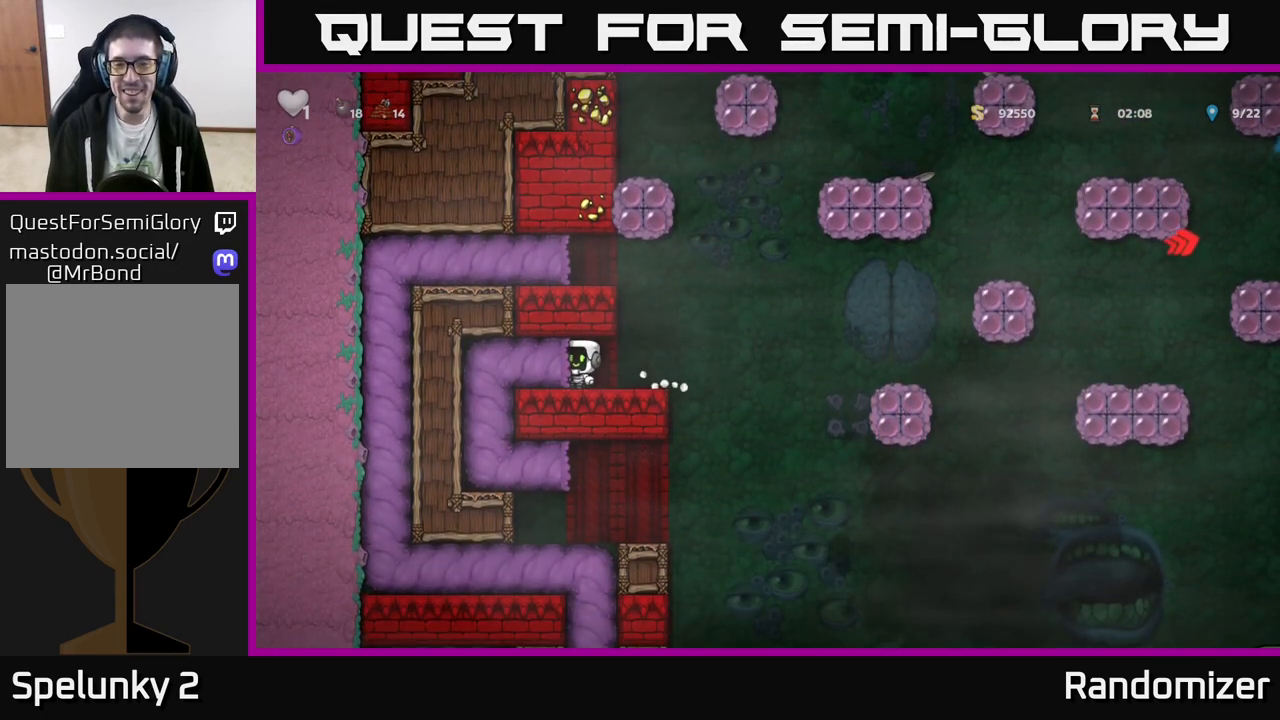
{"buttons": [], "left_stick": "center", "events": [[283, "left_stick", "right"], [350, "left_stick", "center"]]}